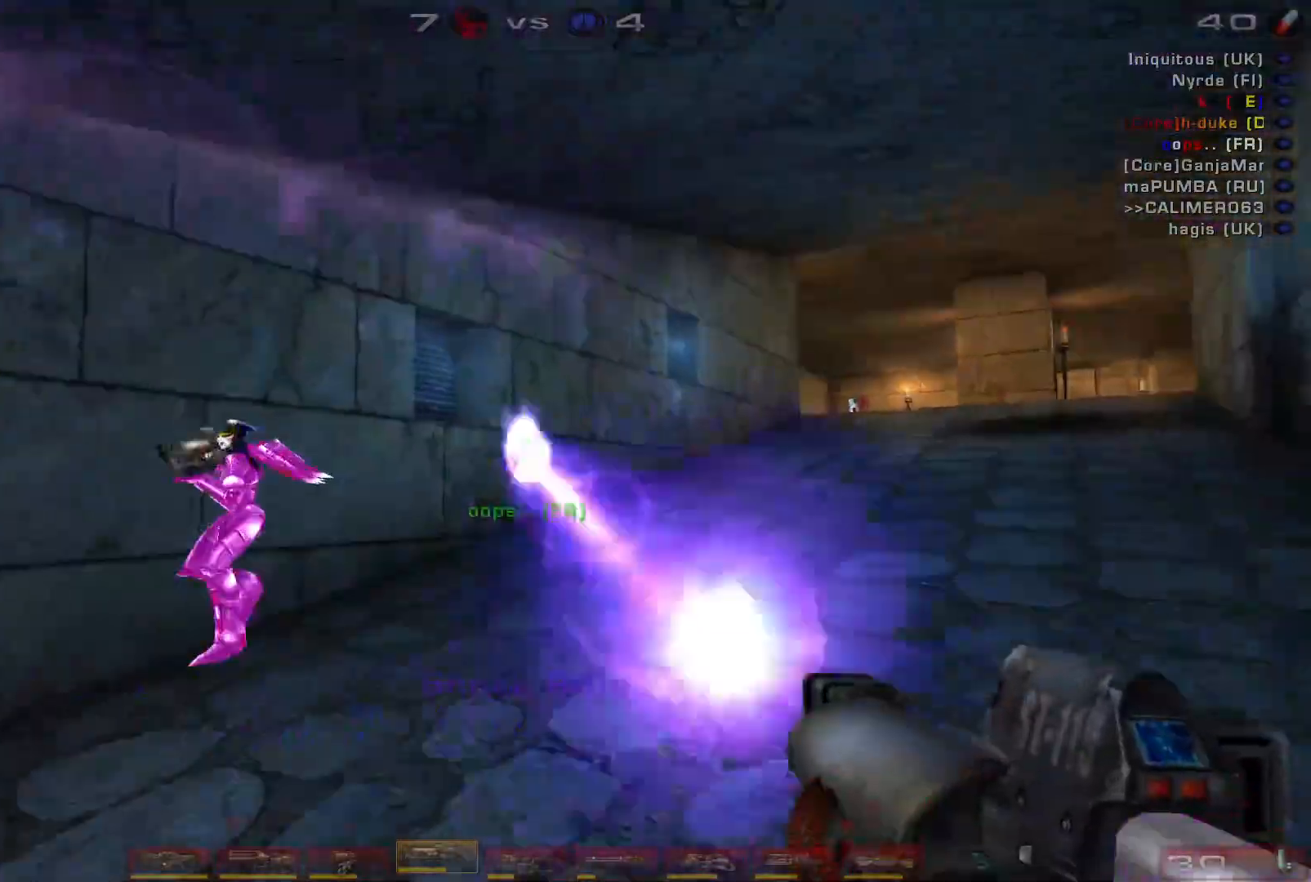
Gameplay with keyboard and mouse; each line is a JSON object with the keys and mouse buttons held at the frame after it. "events" lists presses ("down") and releases ("up") of "a", "c", "ctrl", "d", "e", "f", "q", "r", "s", "shift", "space", "w", "mouse_left", "mouse_wheel", "mouse_right", "mouse_mb4" and "mouse_mb5" between this image and that frame as [ms after this image, input, new state], when the widget could be followed in between. "mouse_left", "mouse_wheel", "mouse_right", "mouse_mb4", "mouse_mb5" = the "left", "wheel", "right", "mb4", "mb5" buttons of the "mouse" list. No other keys are recorded. "wheel" means that the mouse wheel is clicked or scrolled. Mouse movement is not recorded.
{"keys": ["a", "w"], "mouse": [], "events": [[133, "w", "down"], [167, "mouse_left", "up"], [200, "a", "down"], [200, "d", "up"], [300, "e", "down"], [367, "e", "up"]]}
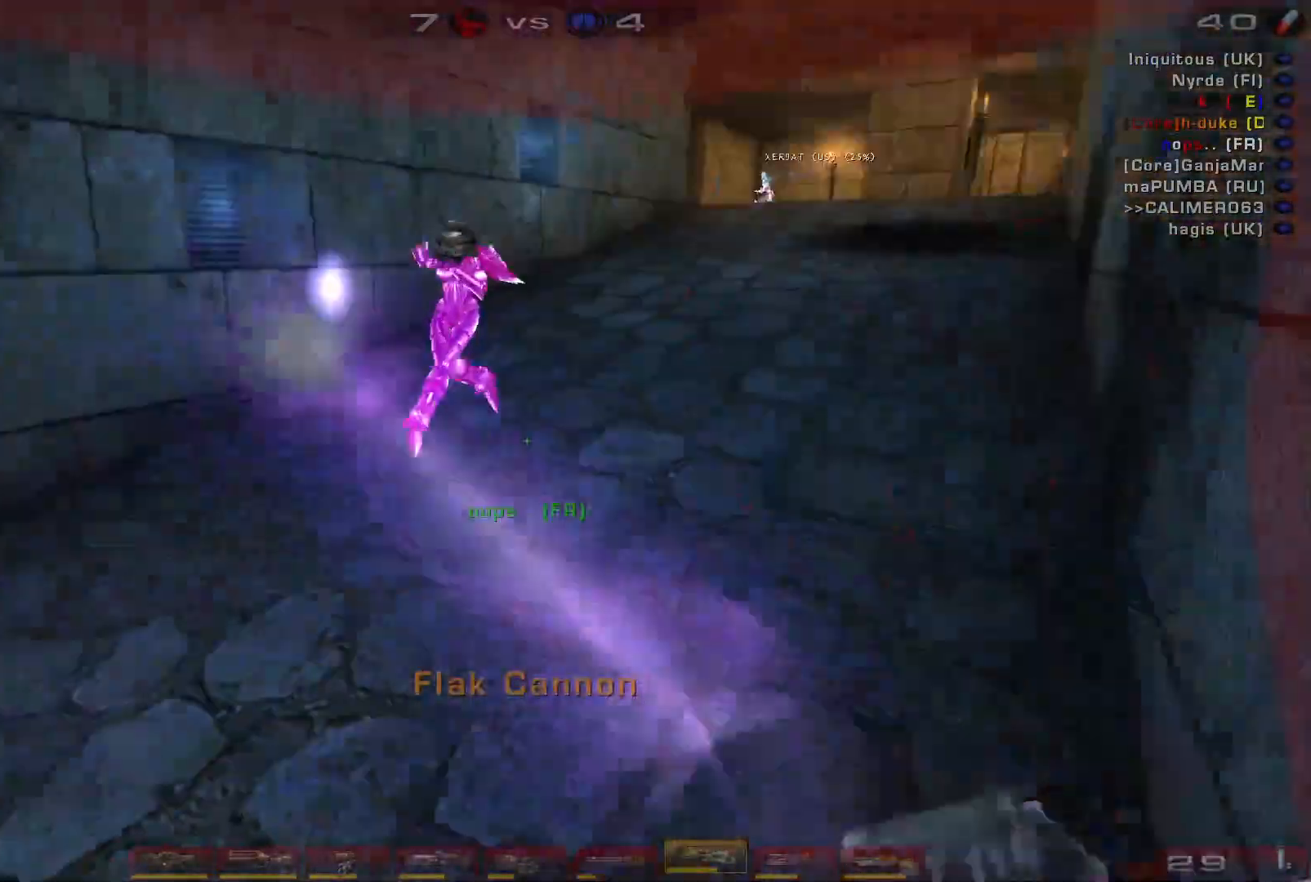
{"keys": ["d", "s"], "mouse": ["left"], "events": [[200, "w", "up"], [300, "mouse_left", "down"], [333, "s", "down"], [433, "a", "up"], [433, "d", "down"]]}
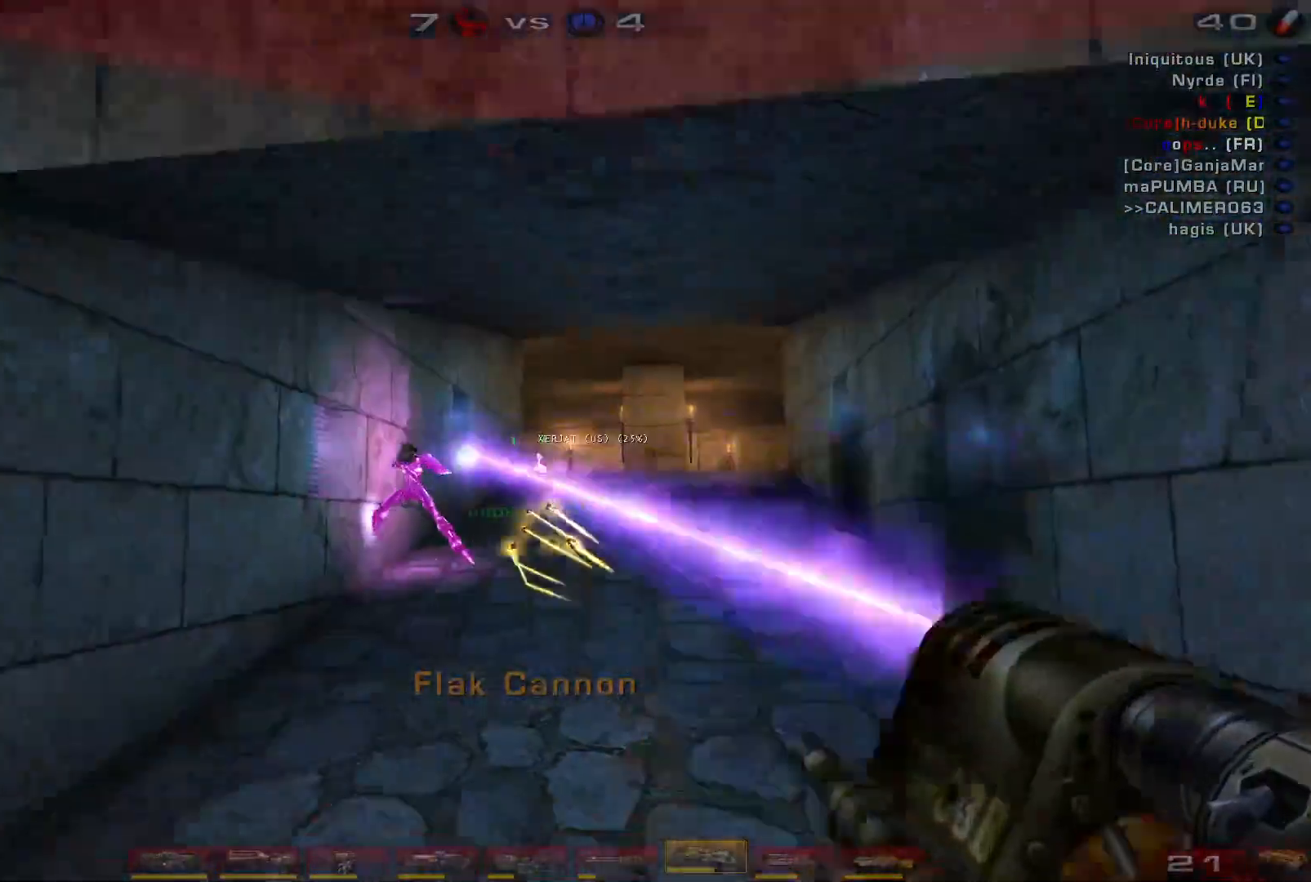
{"keys": ["d", "w"], "mouse": ["right"], "events": [[33, "d", "up"], [100, "d", "down"], [100, "mouse_left", "up"], [100, "s", "up"], [267, "w", "down"], [300, "space", "down"], [467, "mouse_right", "down"], [467, "space", "up"]]}
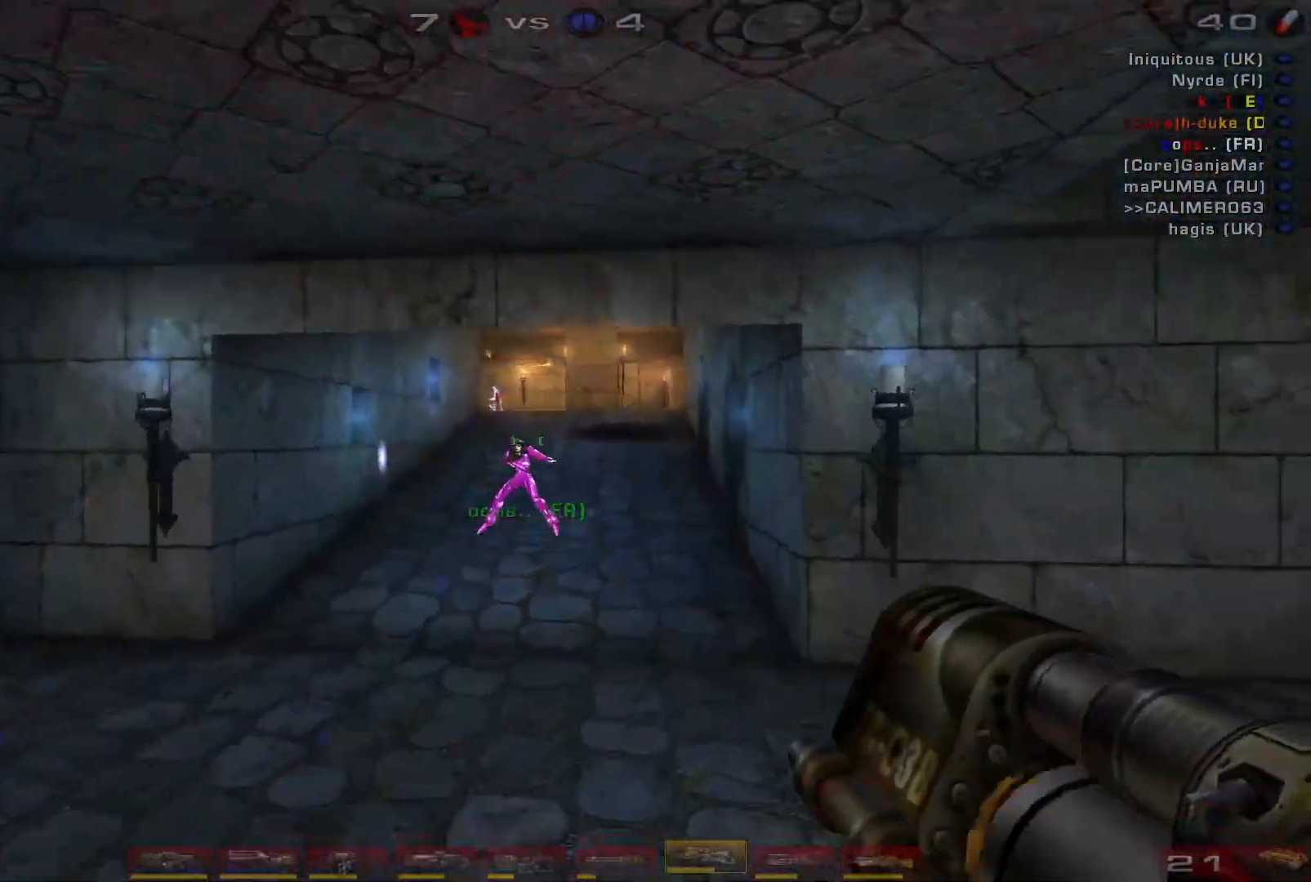
{"keys": ["d", "w"], "mouse": [], "events": [[300, "mouse_right", "up"]]}
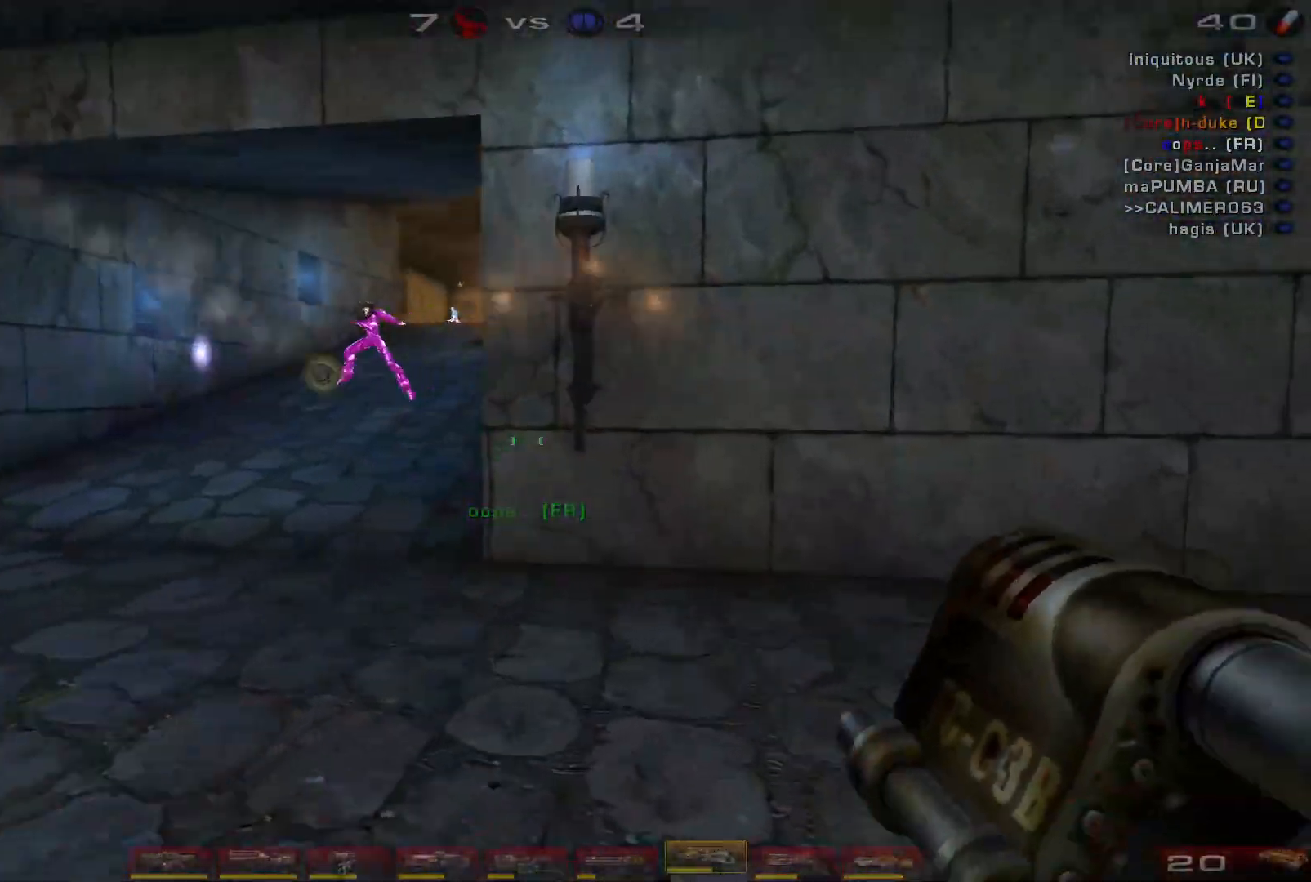
{"keys": ["a", "s"], "mouse": [], "events": [[33, "w", "up"], [133, "s", "down"], [233, "d", "up"], [300, "a", "down"]]}
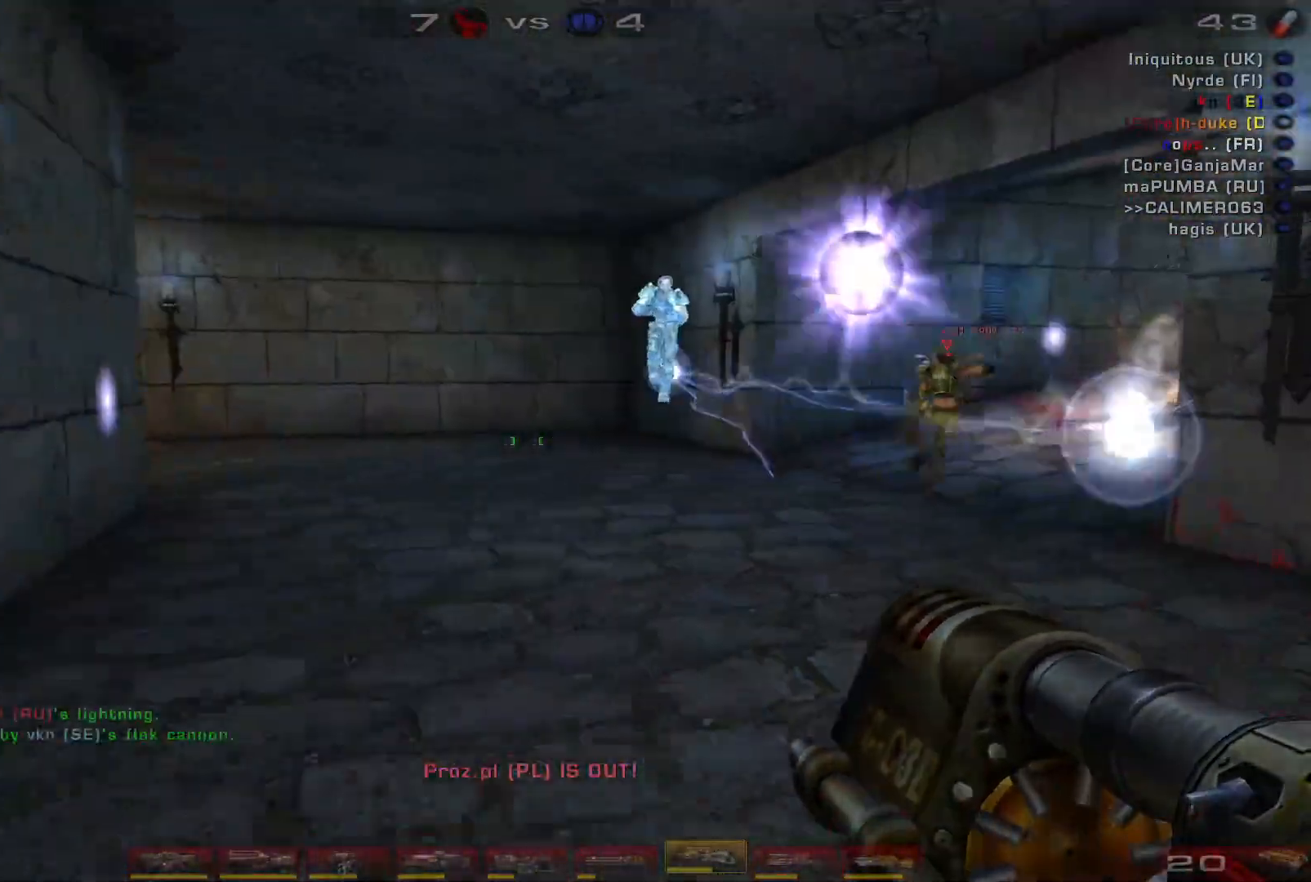
{"keys": ["d", "s", "space"], "mouse": [], "events": [[33, "d", "down"], [67, "a", "up"], [133, "d", "up"], [133, "mouse_left", "down"], [200, "d", "down"], [367, "mouse_left", "up"], [367, "space", "down"]]}
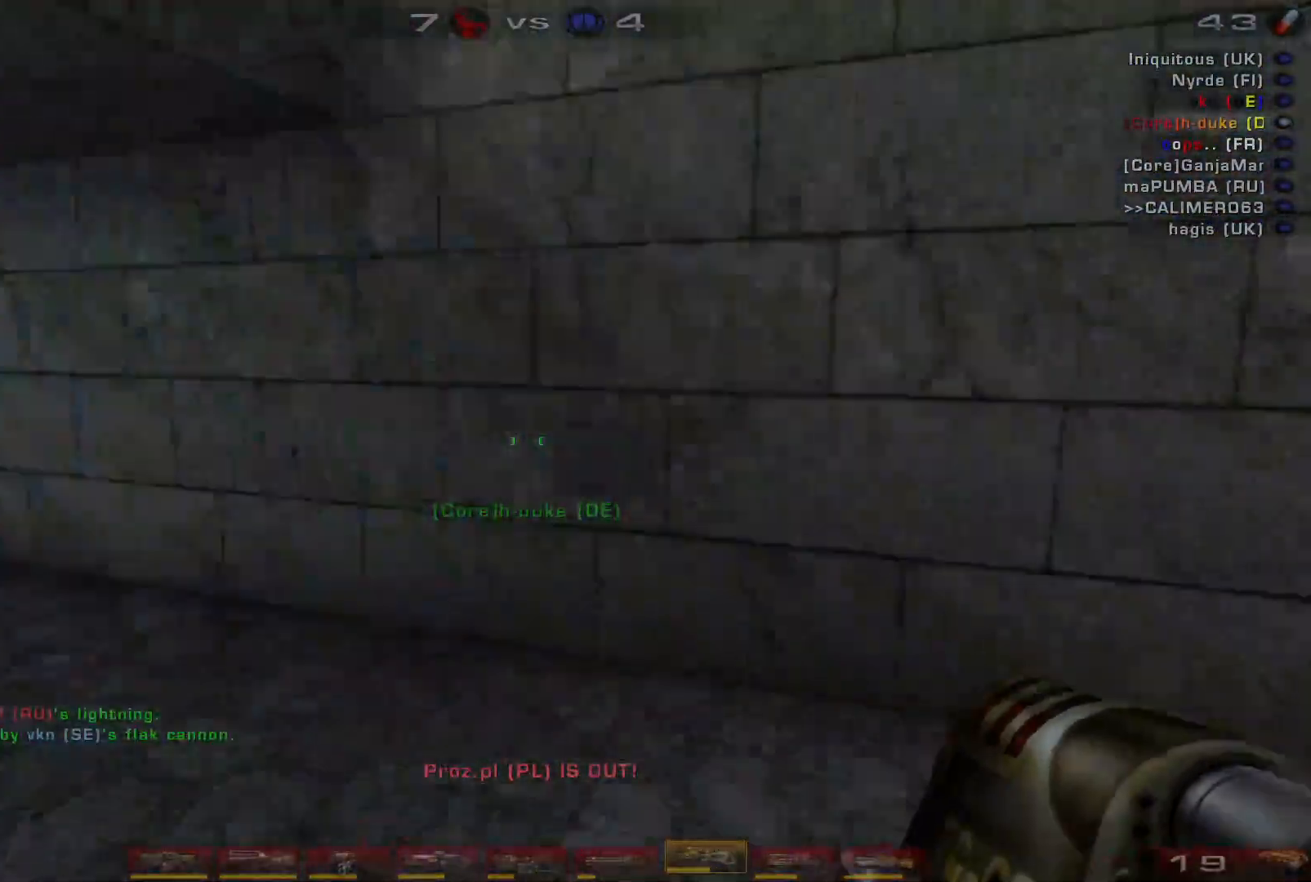
{"keys": ["d", "w"], "mouse": [], "events": [[67, "s", "up"], [67, "space", "up"], [167, "shift", "down"], [267, "w", "down"], [333, "shift", "up"]]}
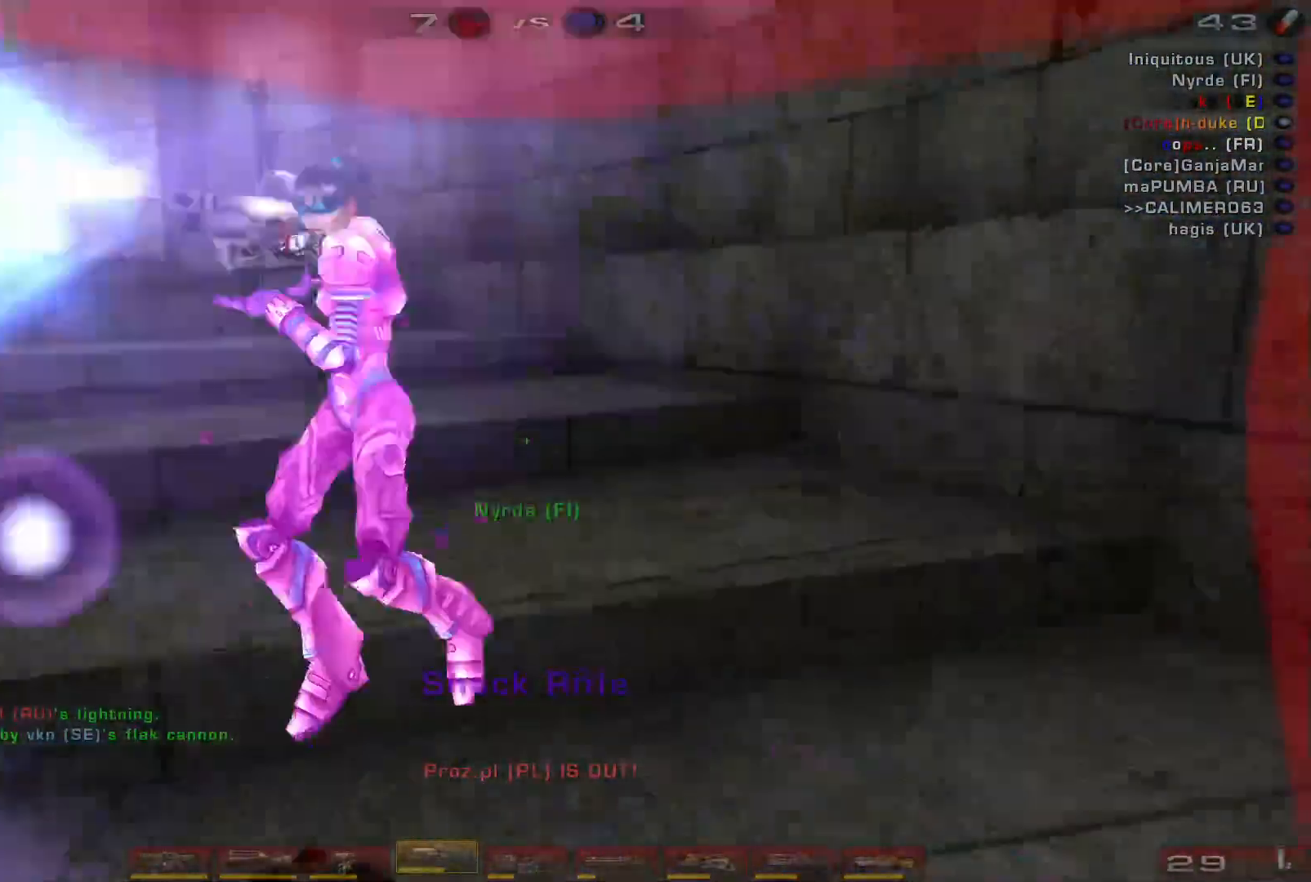
{"keys": ["a"], "mouse": [], "events": [[33, "a", "down"], [67, "w", "up"], [100, "d", "up"], [233, "mouse_left", "down"], [267, "s", "down"], [333, "e", "down"], [433, "e", "up"], [467, "mouse_left", "up"], [500, "s", "up"]]}
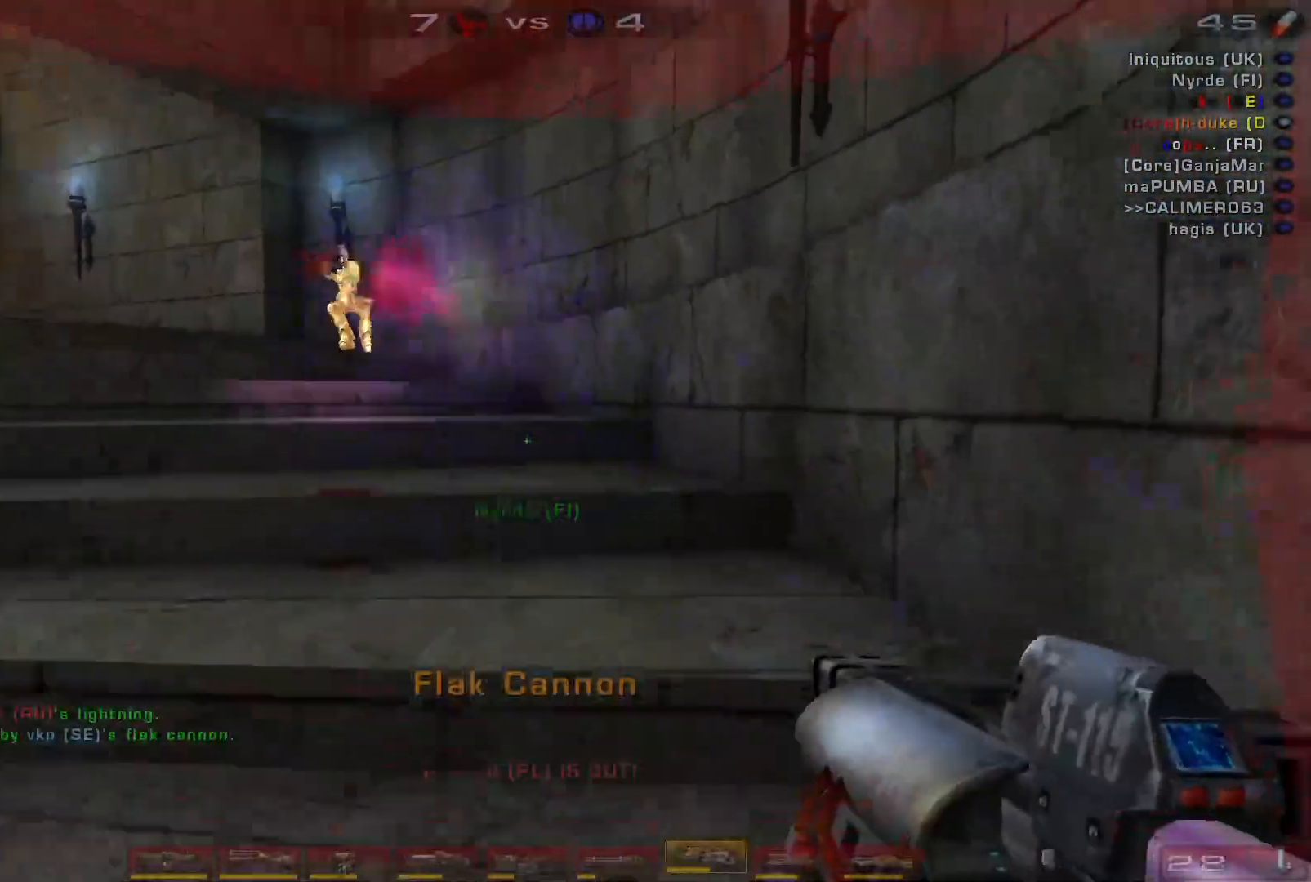
{"keys": ["s"], "mouse": [], "events": [[100, "w", "down"], [367, "w", "up"], [467, "s", "down"], [500, "a", "up"]]}
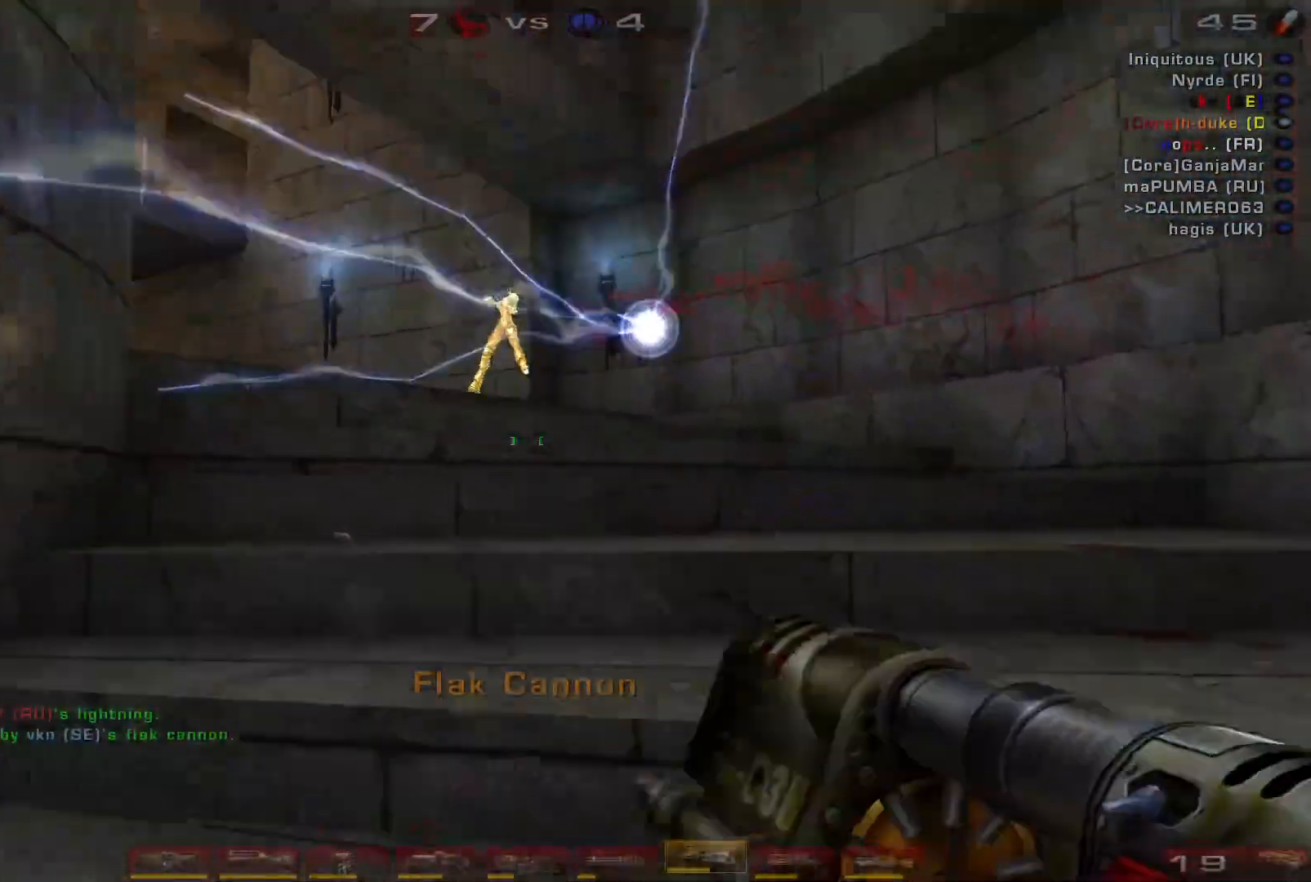
{"keys": ["a", "shift", "space"], "mouse": [], "events": [[33, "mouse_right", "down"], [100, "a", "down"], [167, "a", "up"], [267, "a", "down"], [267, "mouse_right", "up"], [433, "space", "down"], [500, "s", "up"], [500, "shift", "down"]]}
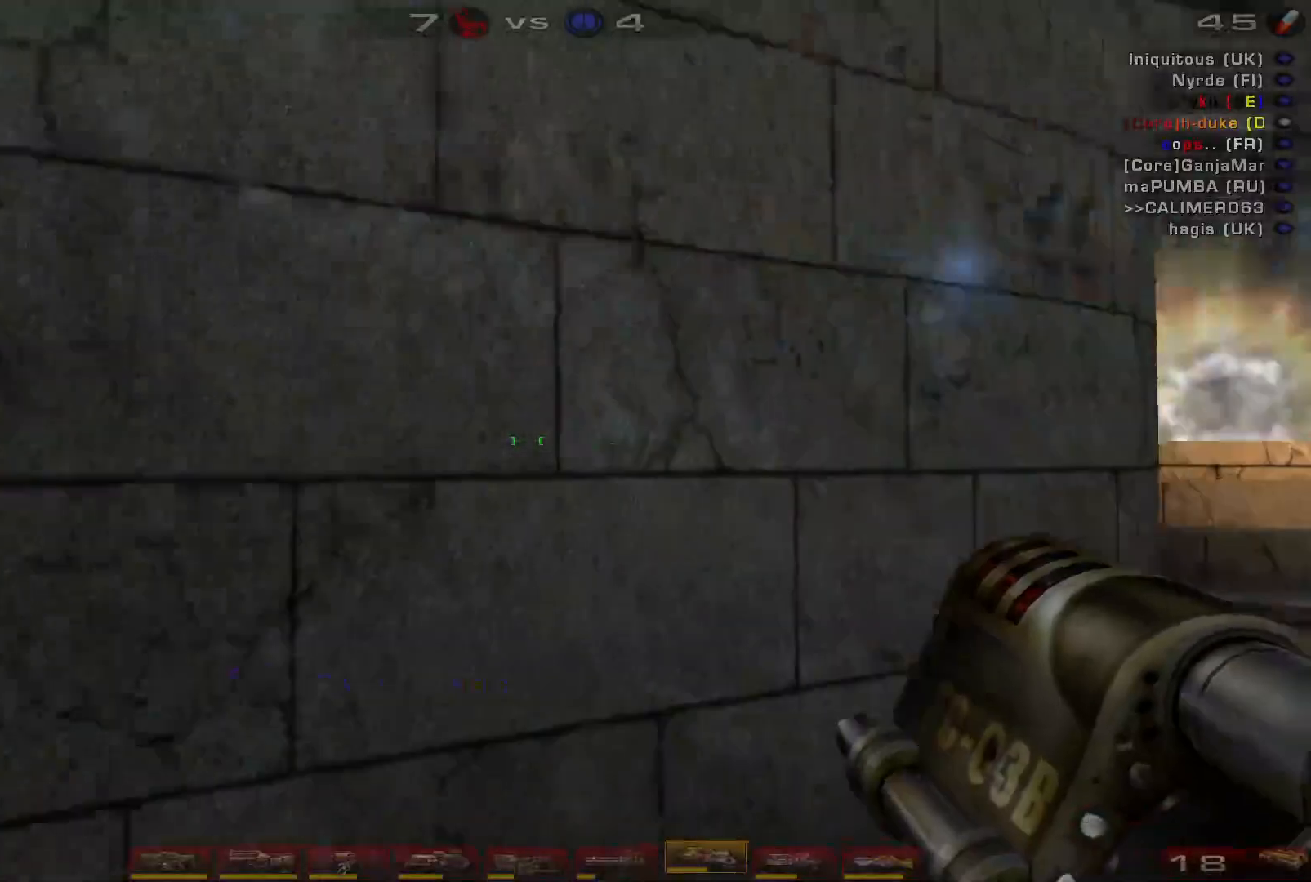
{"keys": ["a", "w"], "mouse": [], "events": [[100, "space", "up"], [133, "w", "down"], [200, "shift", "up"]]}
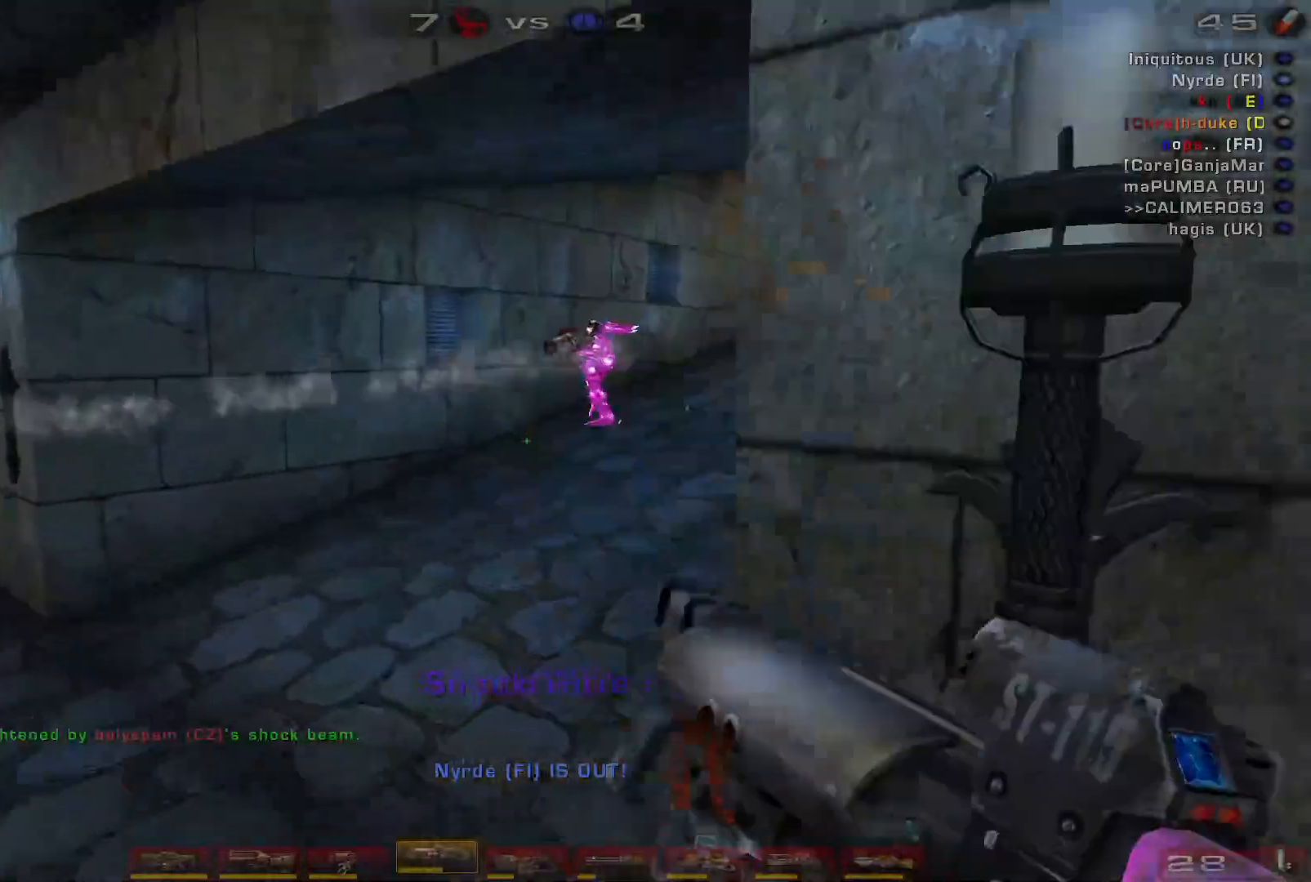
{"keys": ["s"], "mouse": [], "events": [[100, "a", "up"], [200, "mouse_right", "down"], [267, "w", "up"], [367, "s", "down"], [467, "mouse_right", "up"]]}
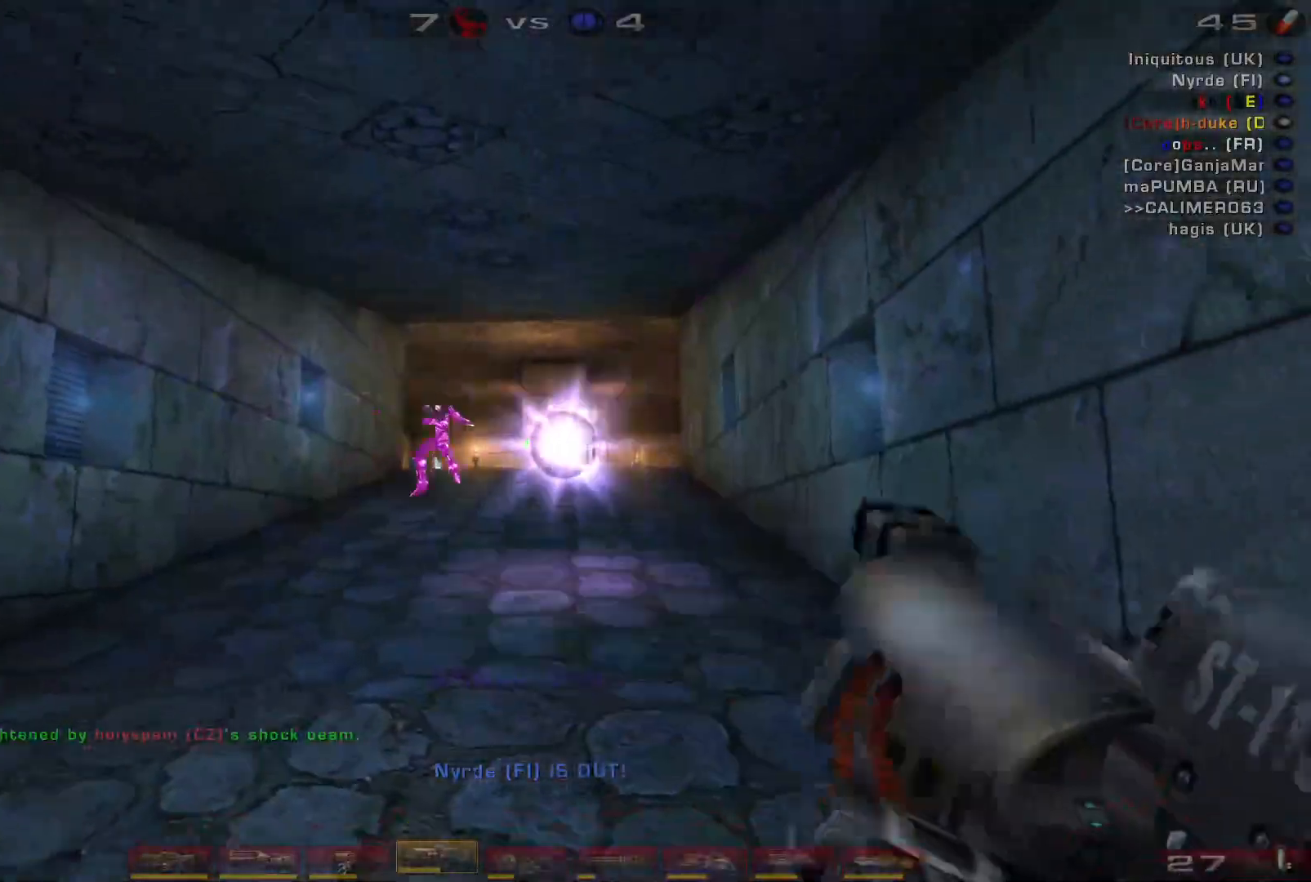
{"keys": ["a", "s"], "mouse": [], "events": [[200, "mouse_left", "down"], [267, "a", "down"], [333, "a", "up"], [400, "a", "down"], [467, "mouse_left", "up"]]}
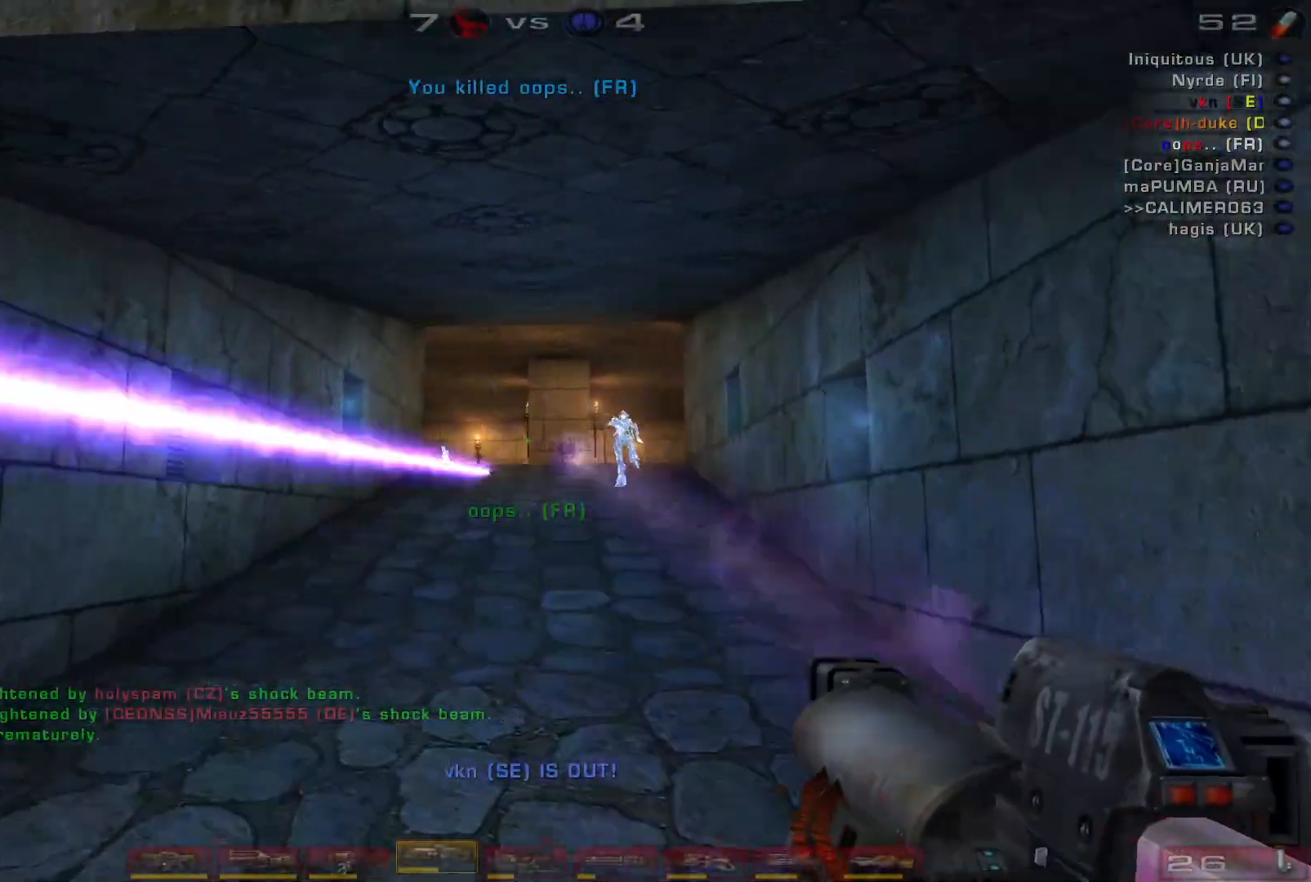
{"keys": ["d"], "mouse": [], "events": [[33, "space", "down"], [100, "shift", "down"], [200, "space", "up"], [233, "d", "down"], [267, "a", "up"], [300, "s", "up"], [300, "shift", "up"]]}
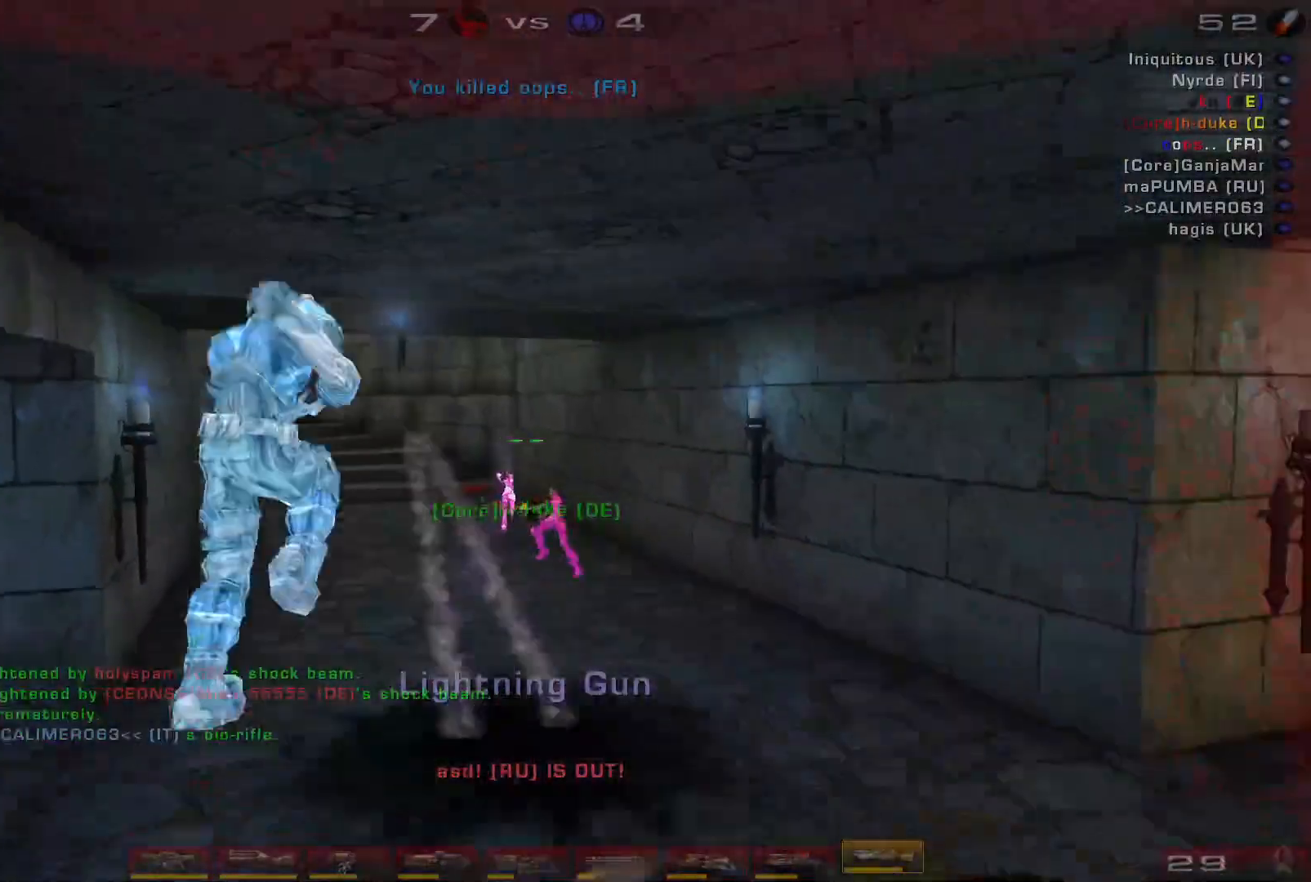
{"keys": ["w"], "mouse": ["left"], "events": [[167, "w", "down"], [433, "mouse_left", "down"], [500, "d", "up"]]}
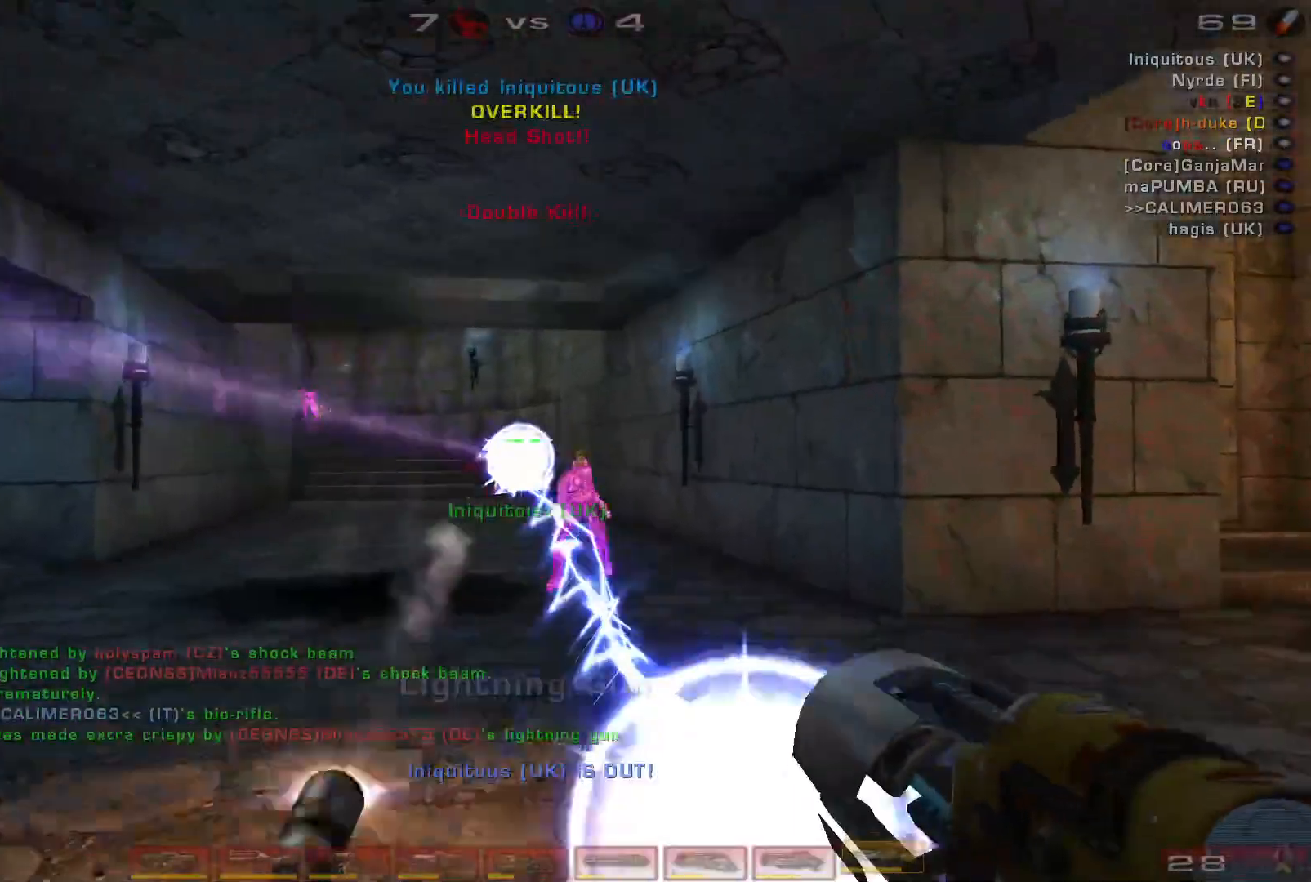
{"keys": ["d", "w"], "mouse": [], "events": [[67, "e", "down"], [133, "e", "up"], [133, "mouse_left", "up"], [267, "d", "down"], [333, "d", "up"], [400, "d", "down"]]}
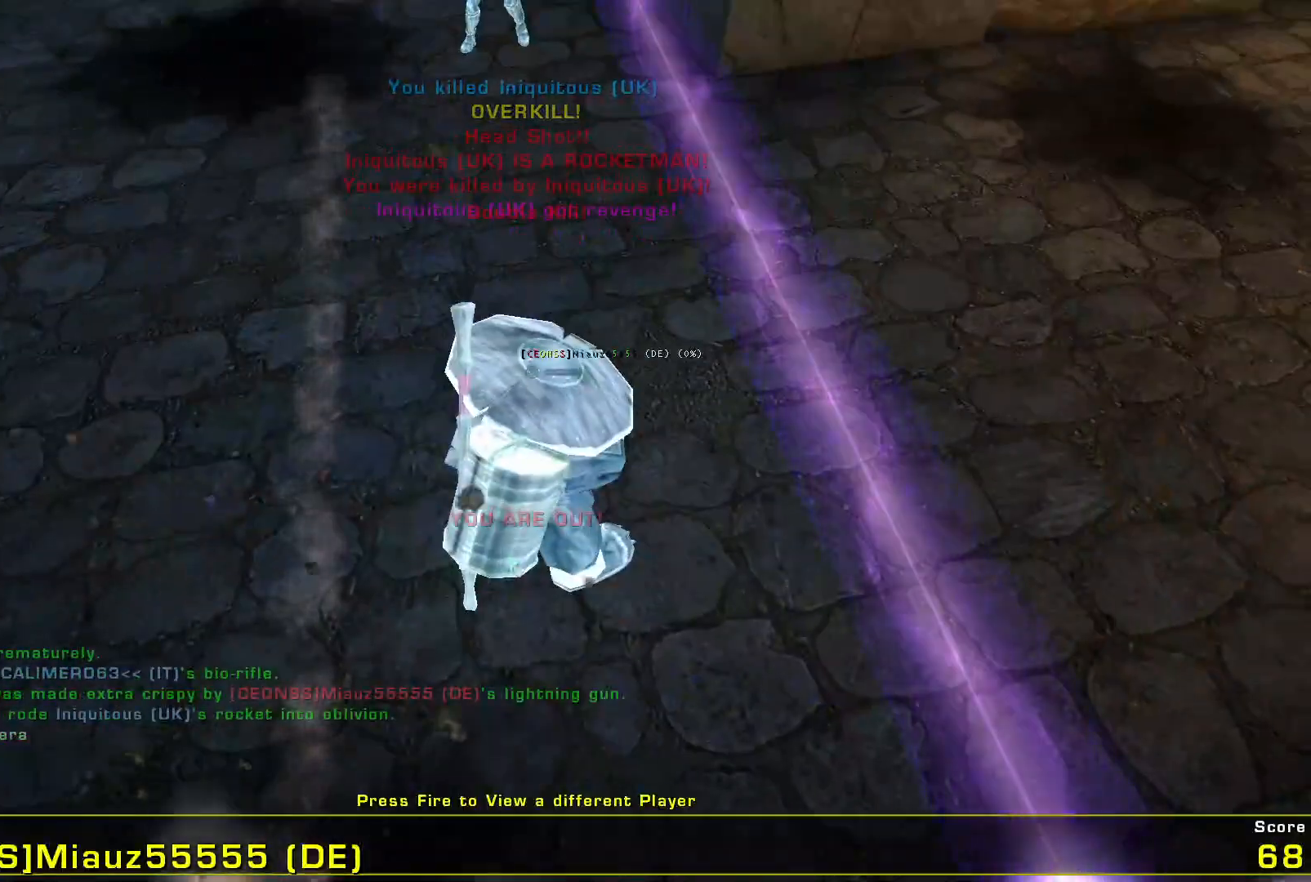
{"keys": [], "mouse": [], "events": [[67, "d", "up"], [67, "w", "up"]]}
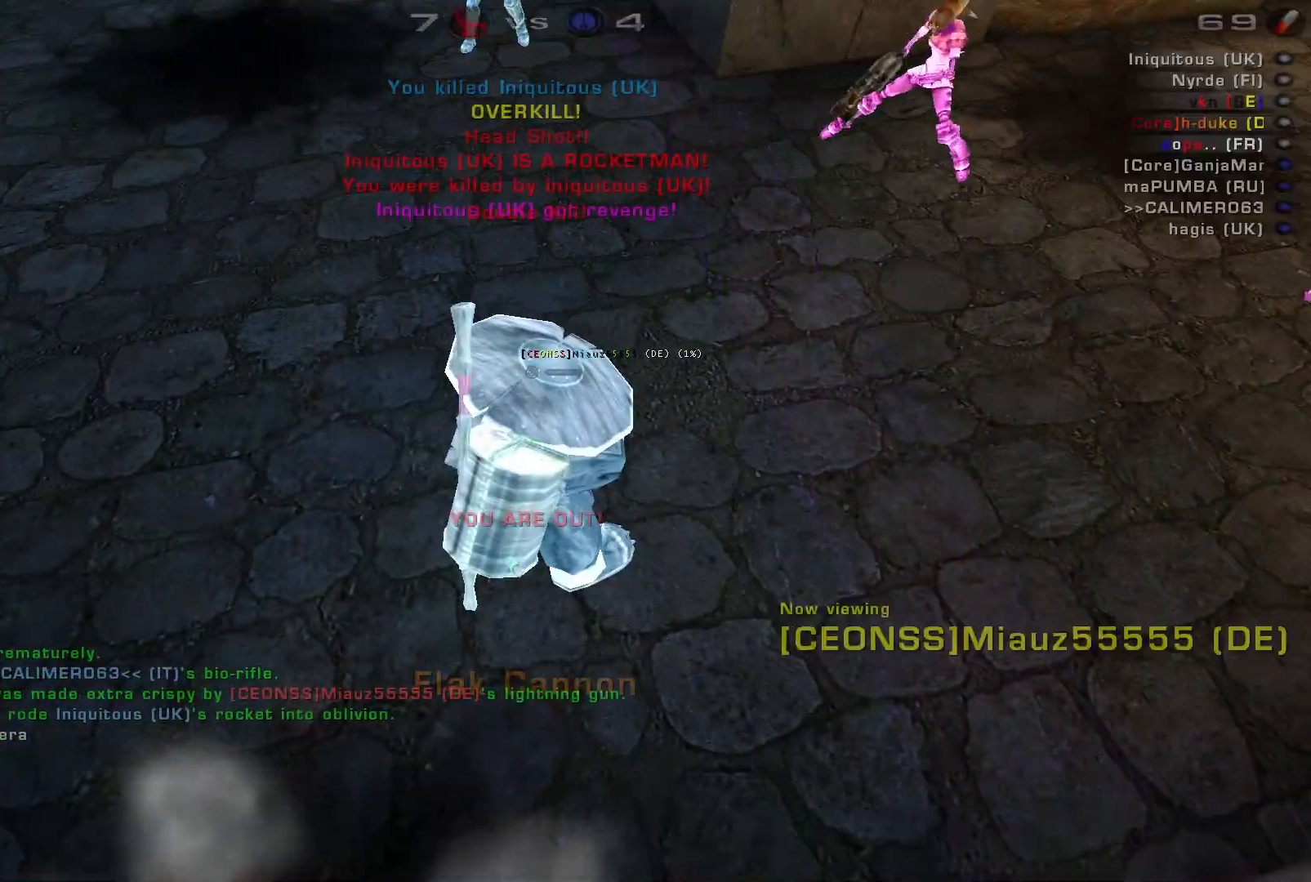
{"keys": [], "mouse": [], "events": [[200, "mouse_left", "down"], [400, "mouse_left", "up"]]}